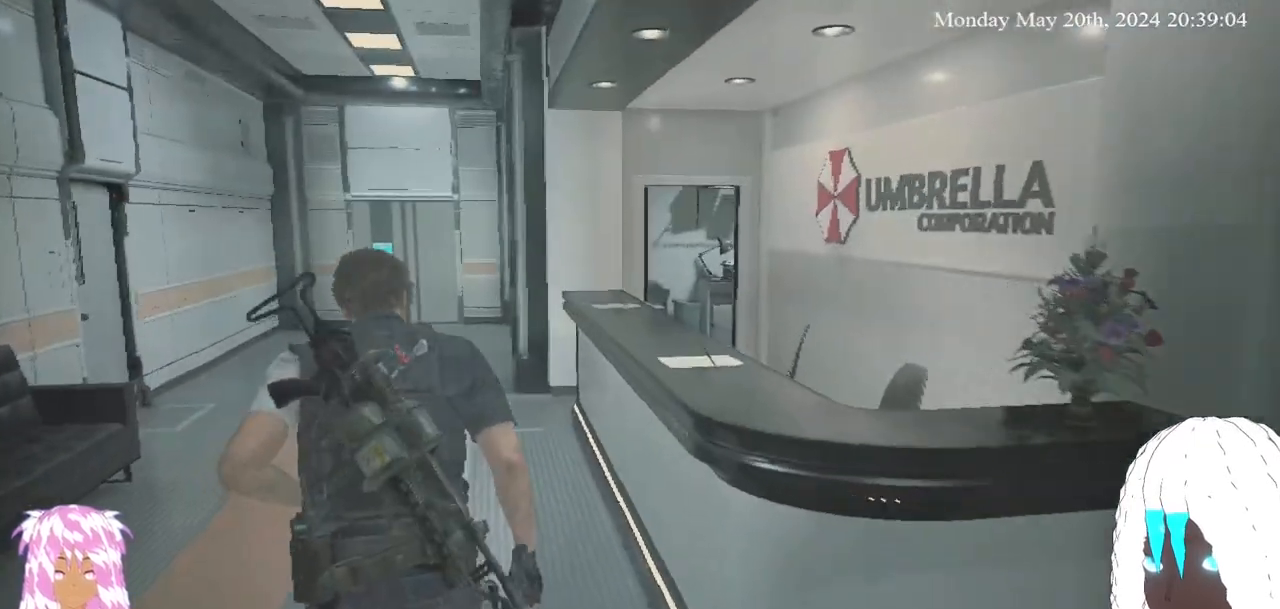
Gameplay with a controller (PlayStation layout); each line is a JSON object with the inputs held at the frame after it. "events" lists button and stick changes between this image and that frame as [ms after this image, input, new state], when the widget could be followed in between. Not read: R3.
{"buttons": [], "left_stick": "up", "right_stick": "center", "events": []}
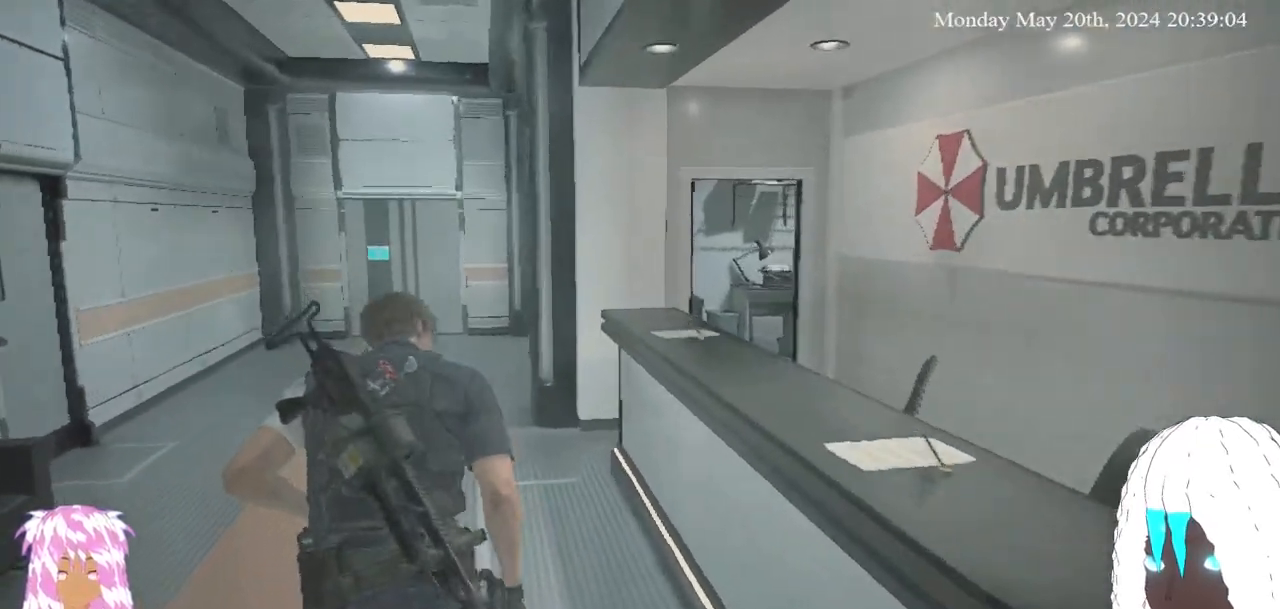
{"buttons": [], "left_stick": "up", "right_stick": "center", "events": [[183, "right_stick", "right"], [283, "right_stick", "center"]]}
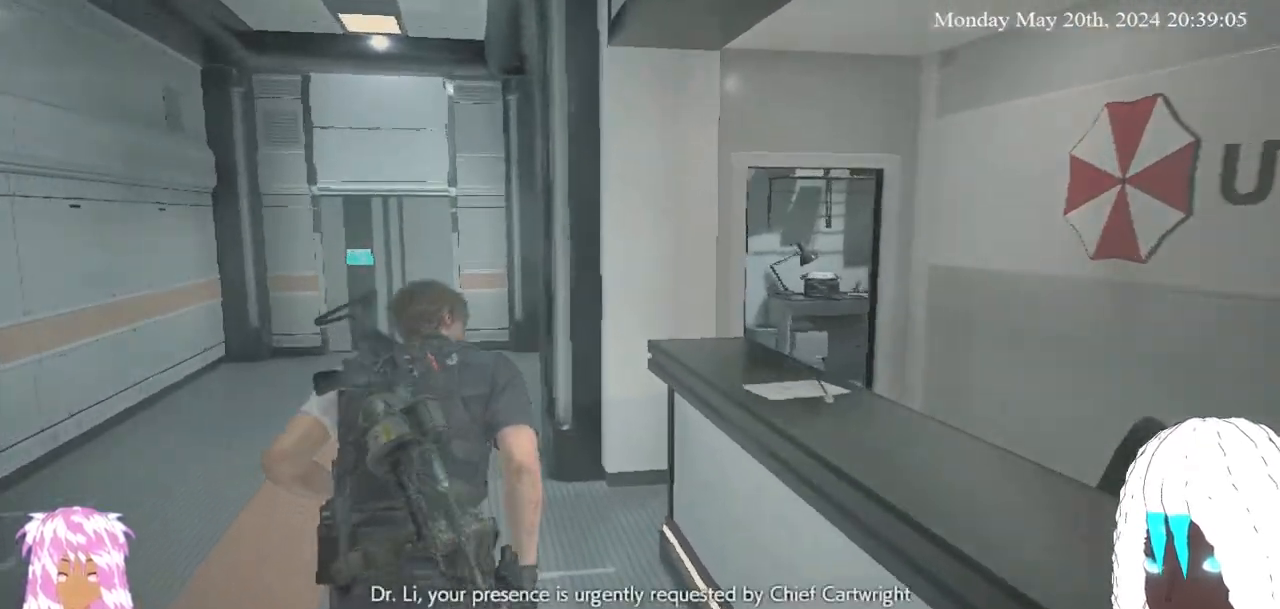
{"buttons": [], "left_stick": "up", "right_stick": "right", "events": [[67, "right_stick", "right"], [200, "right_stick", "center"], [433, "right_stick", "right"]]}
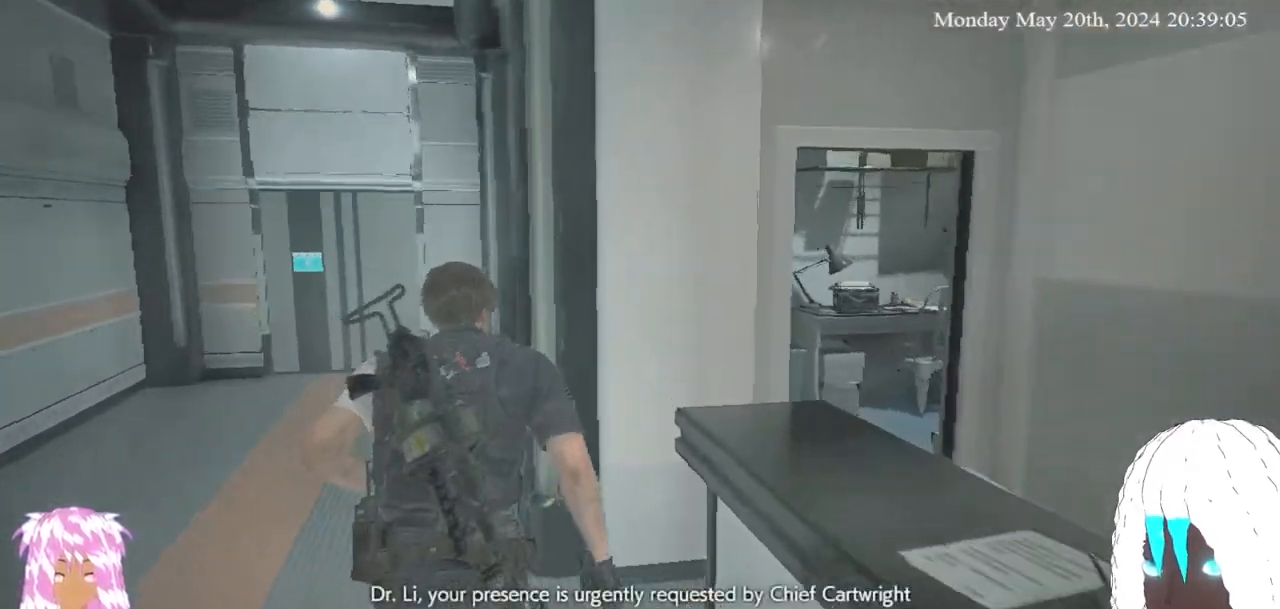
{"buttons": [], "left_stick": "up", "right_stick": "center", "events": [[283, "right_stick", "center"]]}
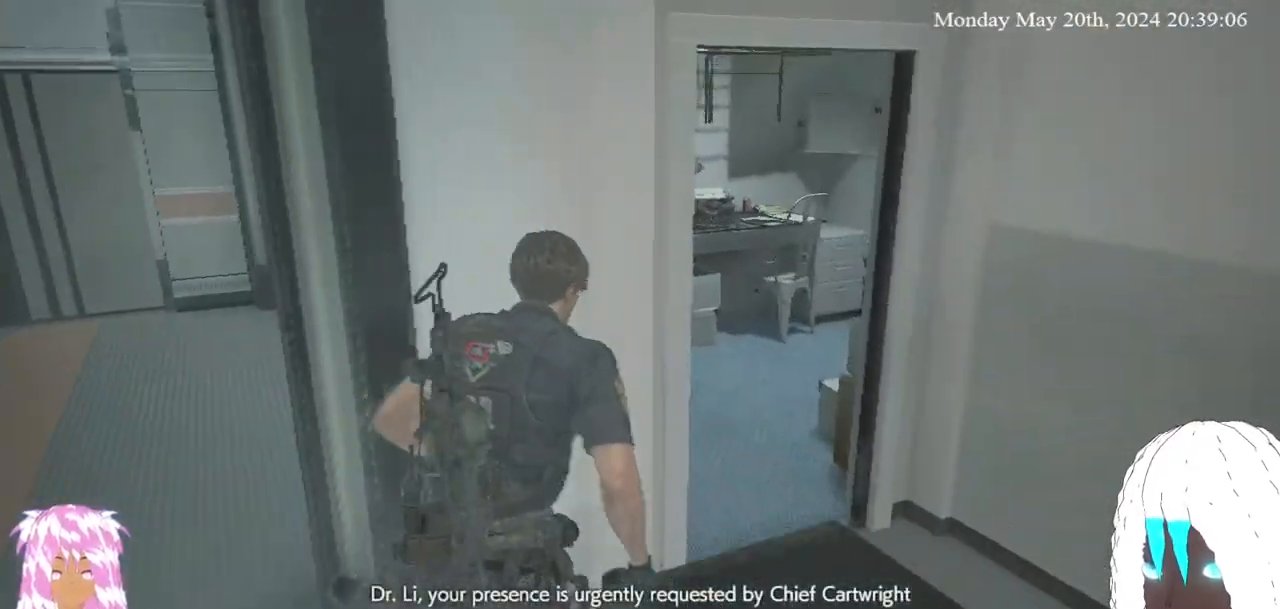
{"buttons": [], "left_stick": "up", "right_stick": "center", "events": [[283, "right_stick", "right"], [467, "right_stick", "center"]]}
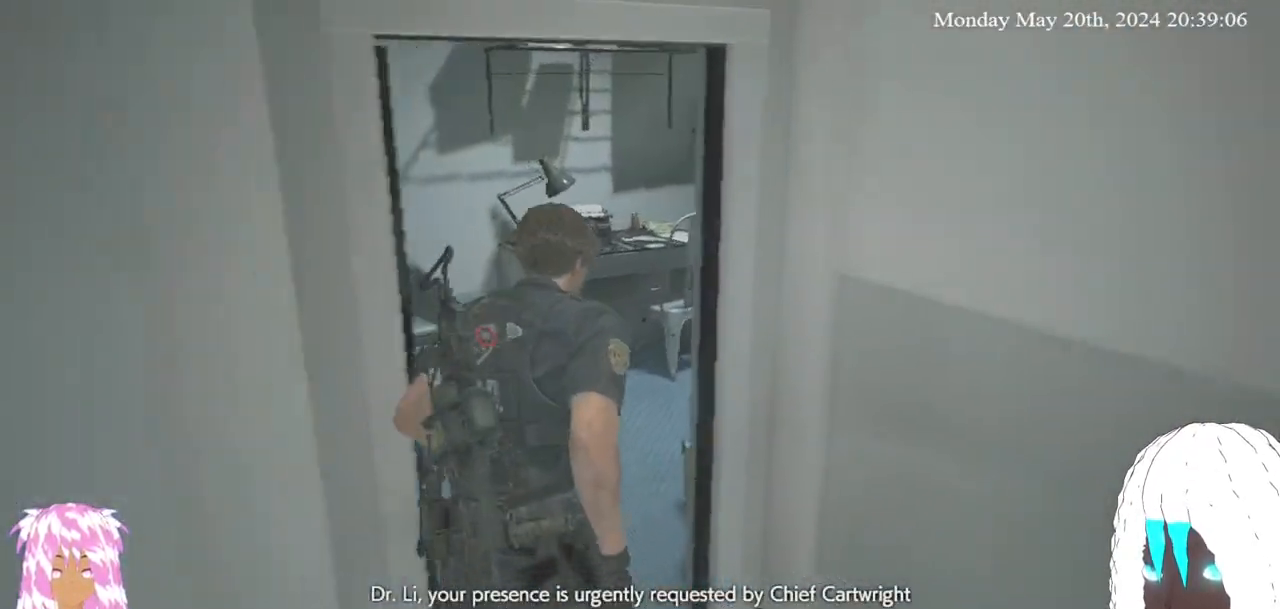
{"buttons": [], "left_stick": "up", "right_stick": "right", "events": [[183, "right_stick", "right"]]}
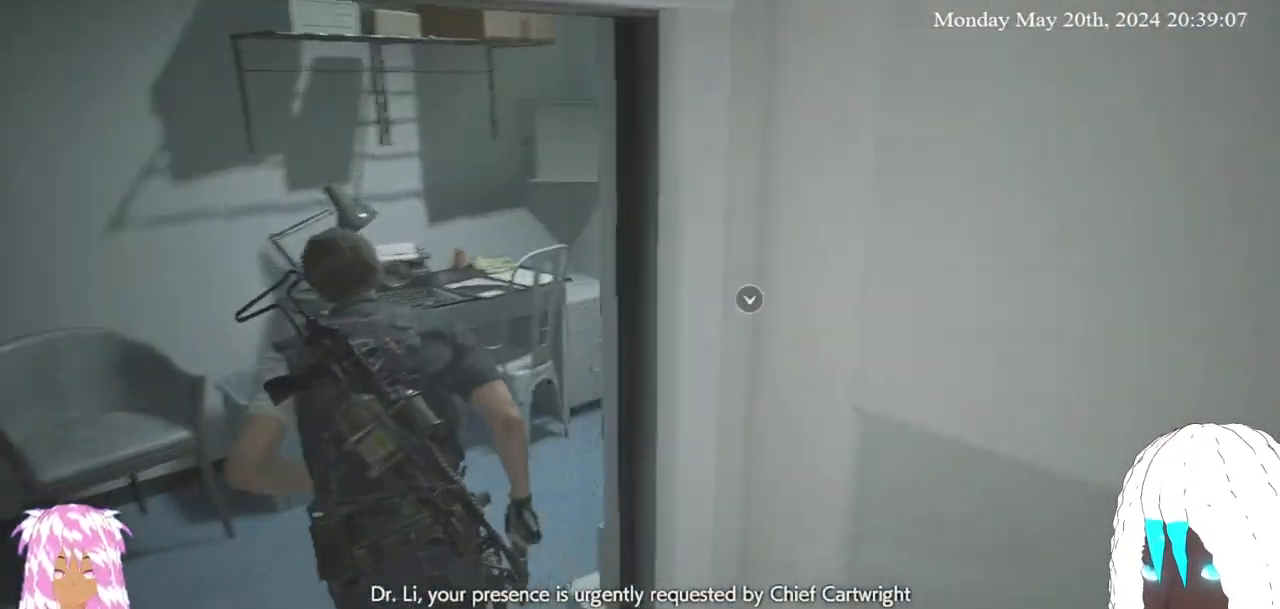
{"buttons": [], "left_stick": "center", "right_stick": "right", "events": [[33, "right_stick", "center"], [283, "left_stick", "center"], [433, "right_stick", "right"]]}
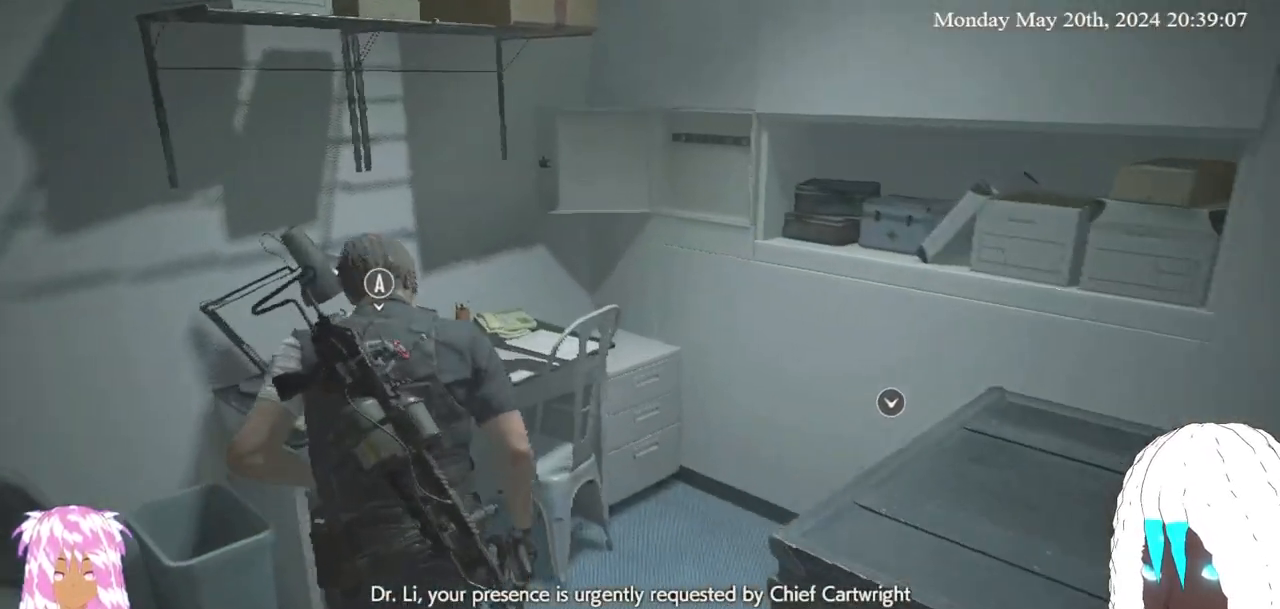
{"buttons": [], "left_stick": "right", "right_stick": "right", "events": [[17, "right_stick", "center"], [100, "right_stick", "right"], [200, "right_stick", "center"], [400, "right_stick", "right"], [467, "left_stick", "right"]]}
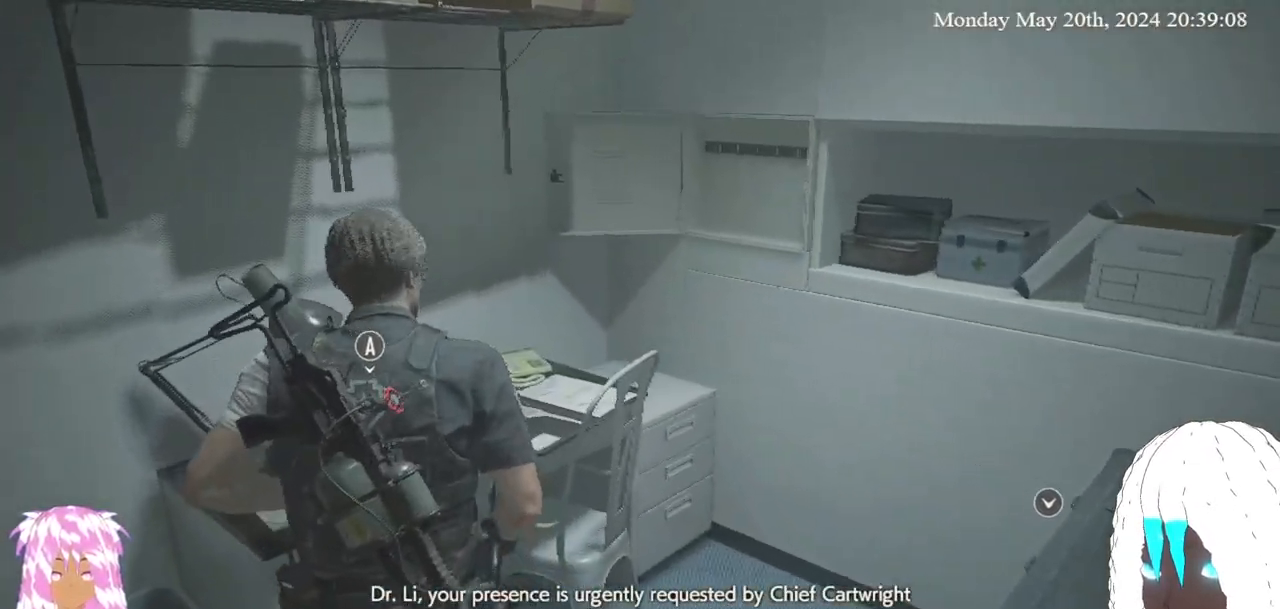
{"buttons": [], "left_stick": "up-right", "right_stick": "right", "events": [[183, "left_stick", "up-right"]]}
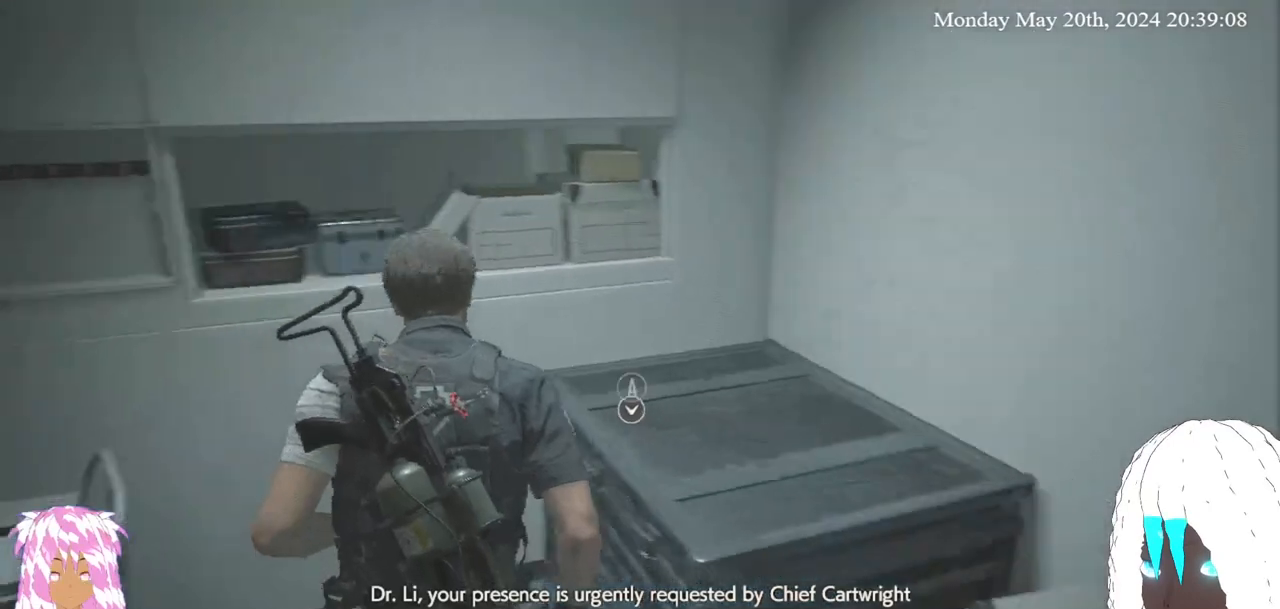
{"buttons": [], "left_stick": "center", "right_stick": "center", "events": [[83, "right_stick", "center"], [117, "left_stick", "center"], [167, "CROSS", "down"], [300, "CROSS", "up"]]}
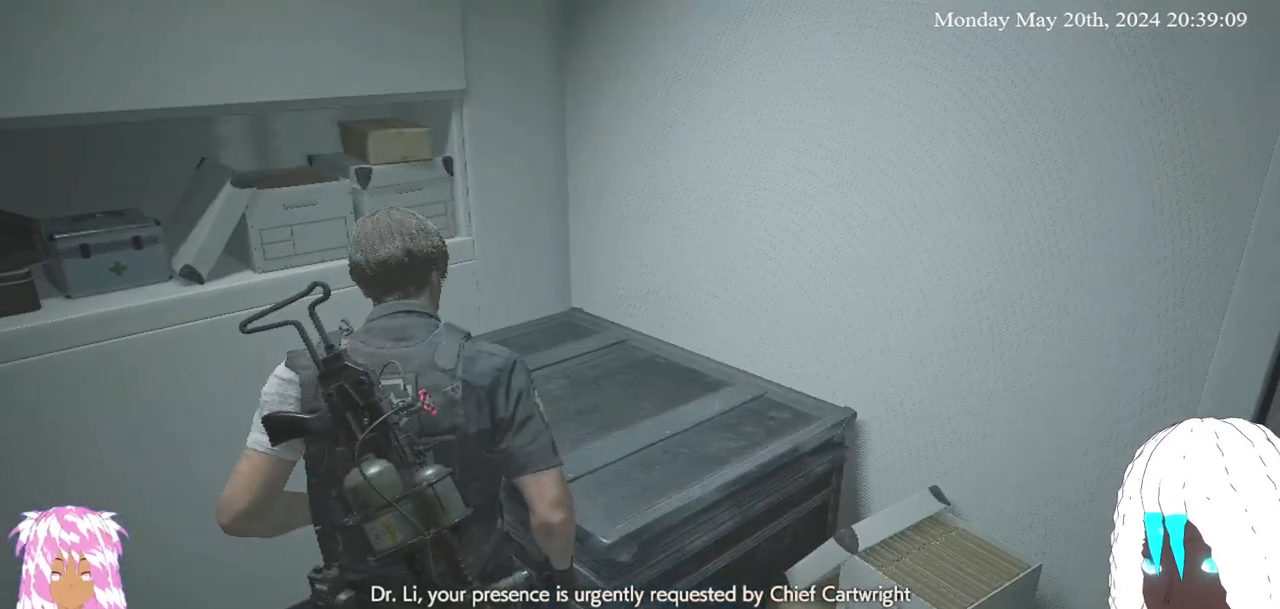
{"buttons": [], "left_stick": "center", "right_stick": "center", "events": [[383, "left_stick", "down-right"], [483, "left_stick", "center"]]}
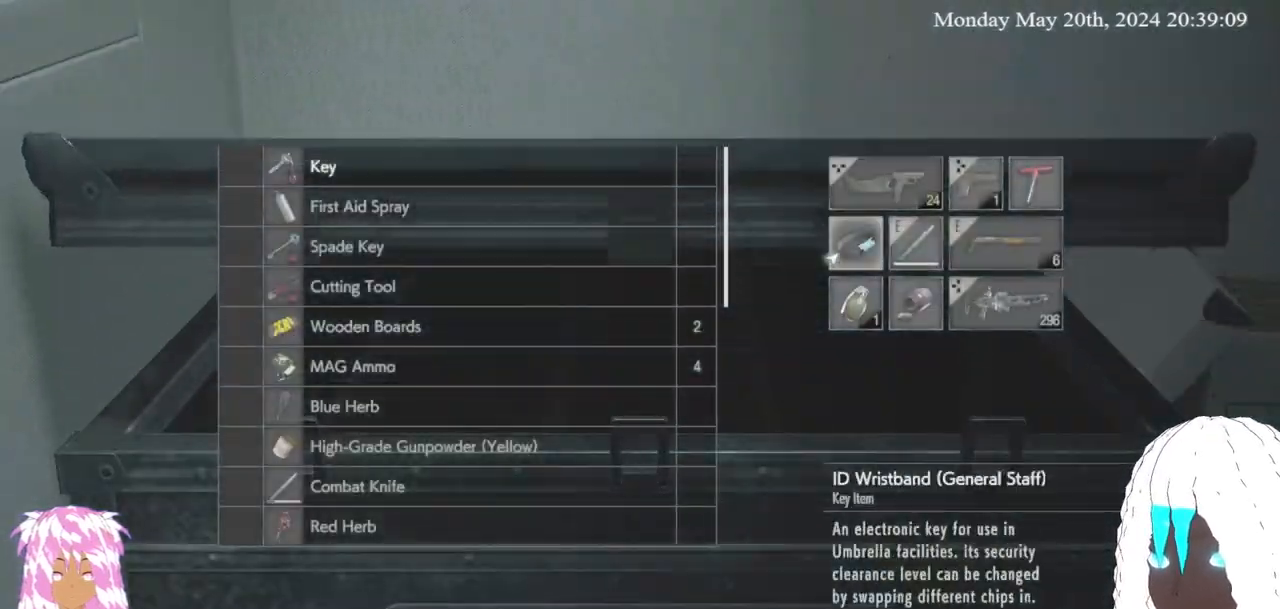
{"buttons": [], "left_stick": "right", "right_stick": "center", "events": [[133, "left_stick", "down"], [267, "left_stick", "center"], [400, "left_stick", "right"]]}
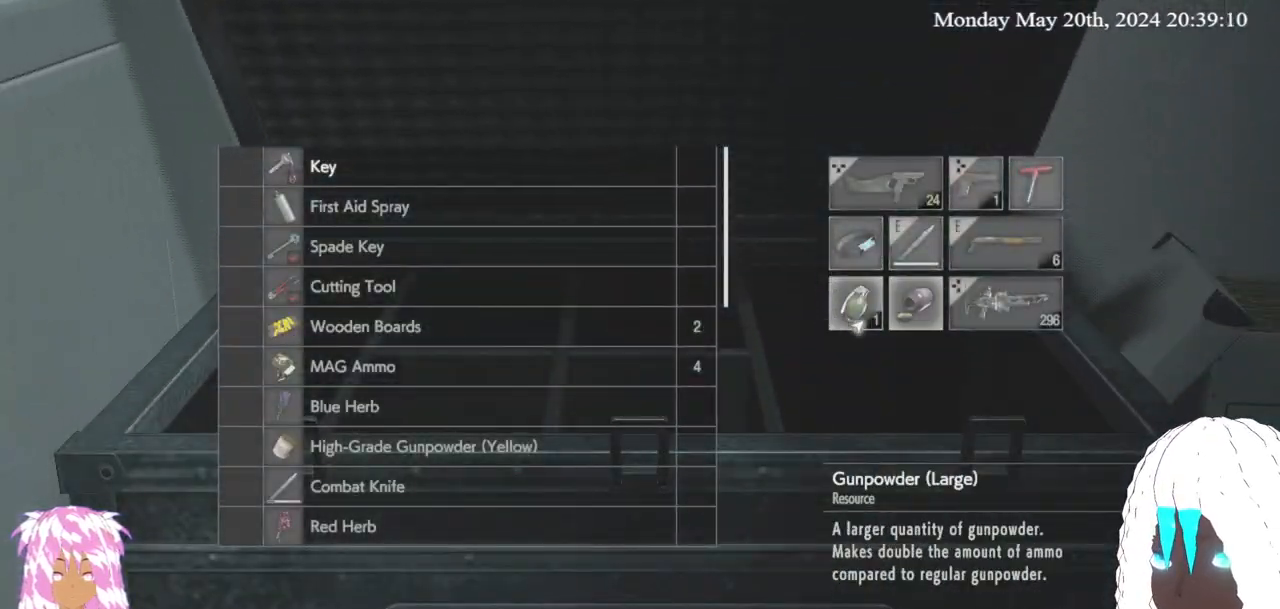
{"buttons": ["CROSS"], "left_stick": "center", "right_stick": "center", "events": [[50, "left_stick", "center"], [250, "CROSS", "down"], [383, "CROSS", "up"], [500, "CROSS", "down"]]}
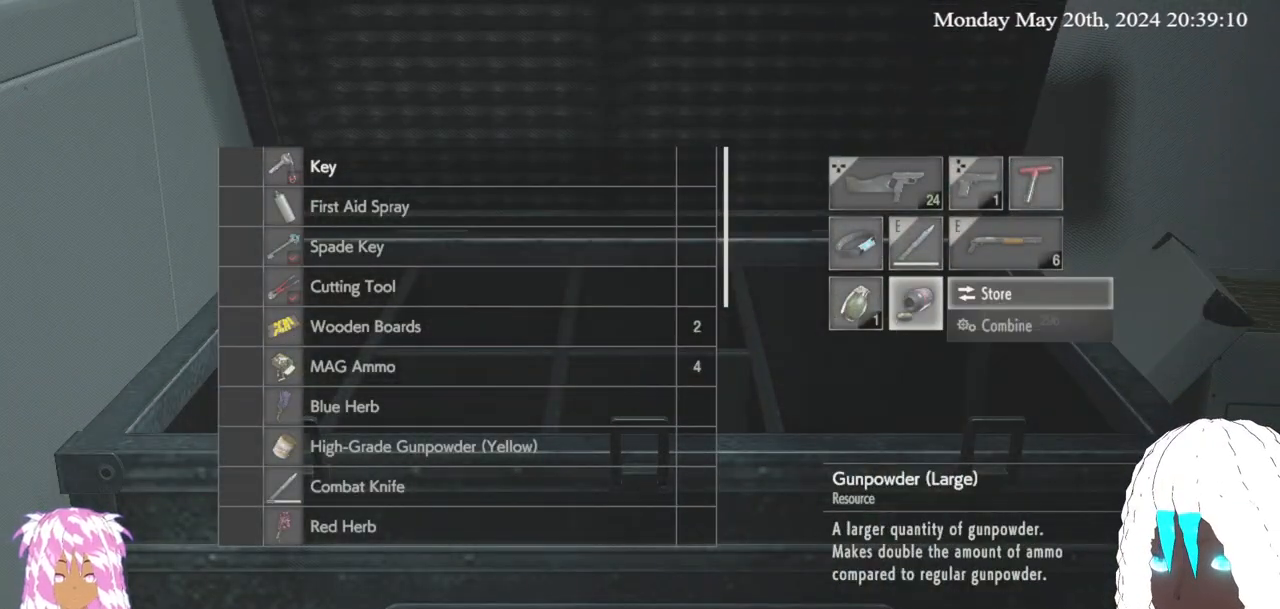
{"buttons": [], "left_stick": "left", "right_stick": "center", "events": [[117, "CROSS", "up"], [483, "left_stick", "left"]]}
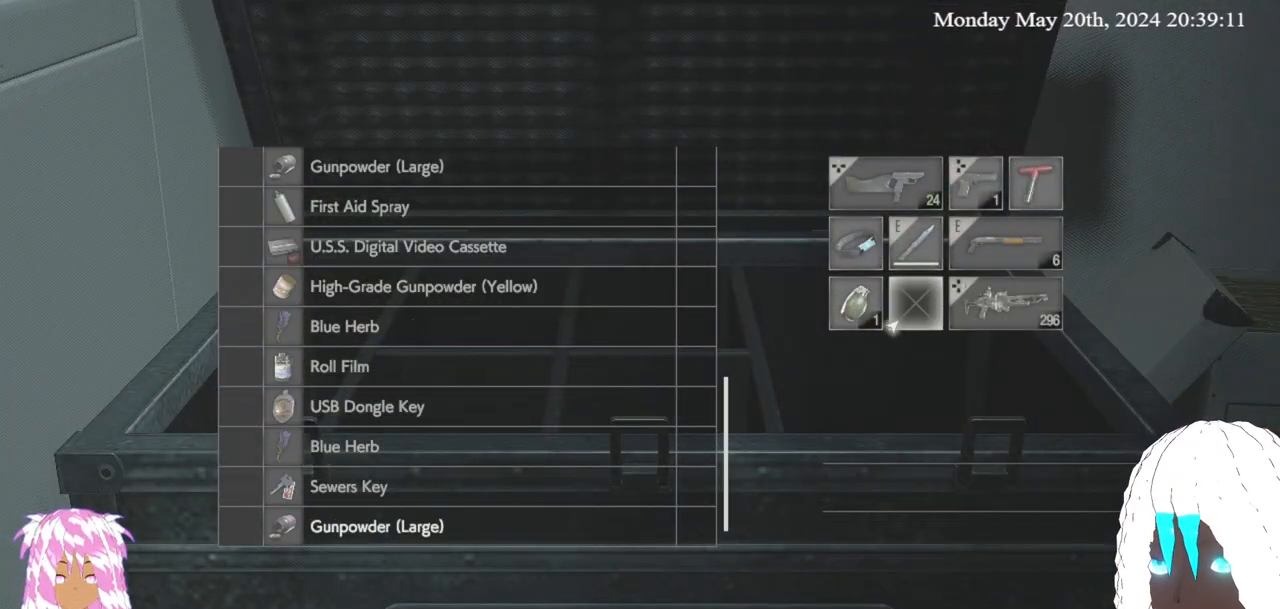
{"buttons": [], "left_stick": "center", "right_stick": "center", "events": [[117, "left_stick", "center"]]}
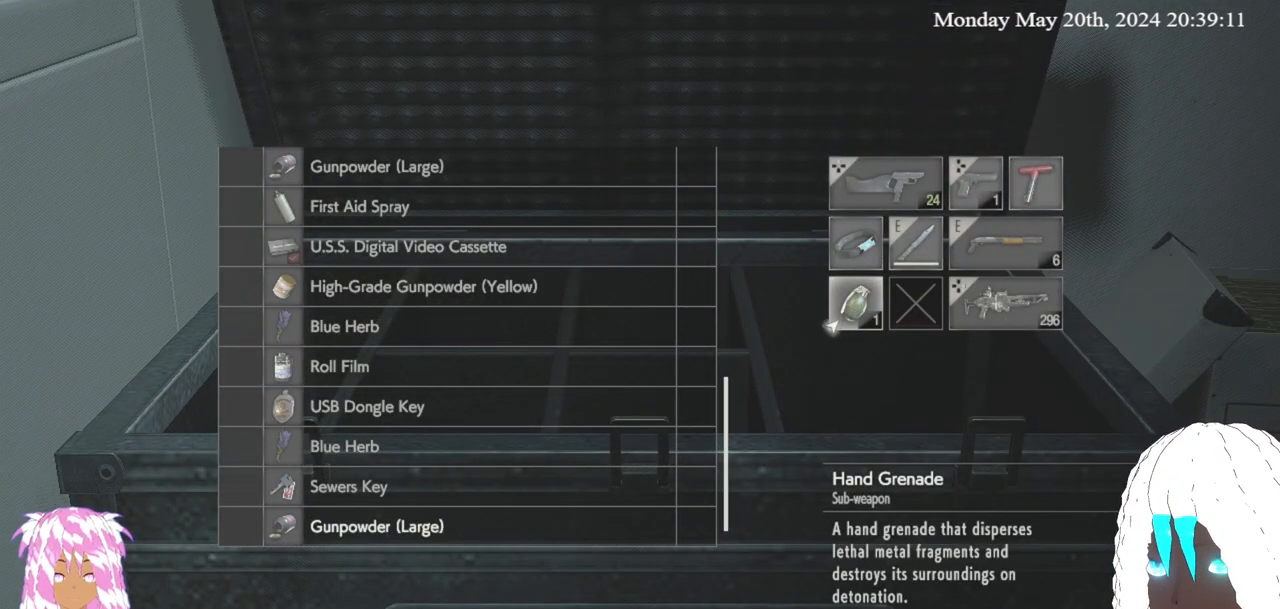
{"buttons": [], "left_stick": "center", "right_stick": "center", "events": []}
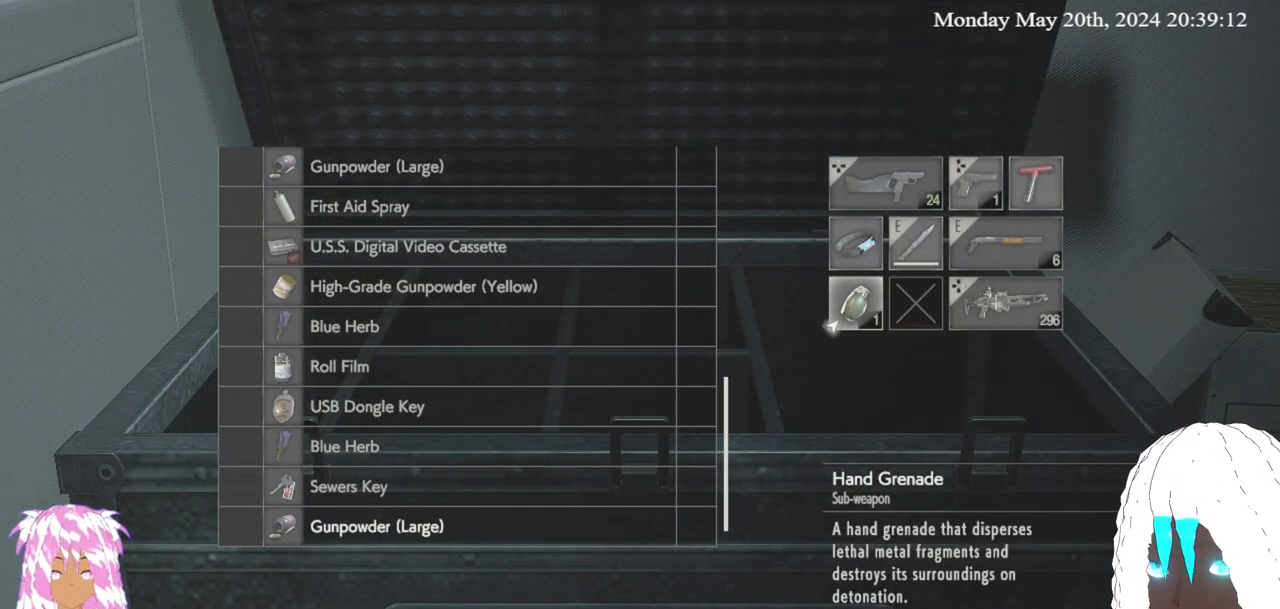
{"buttons": [], "left_stick": "center", "right_stick": "center", "events": []}
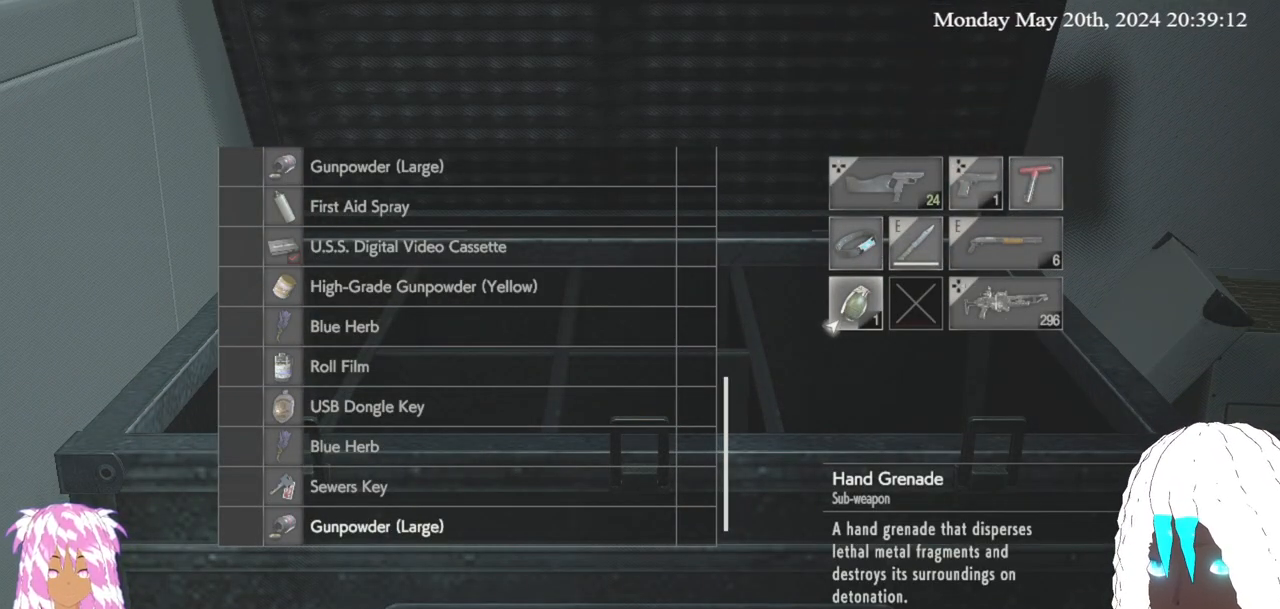
{"buttons": [], "left_stick": "center", "right_stick": "center", "events": []}
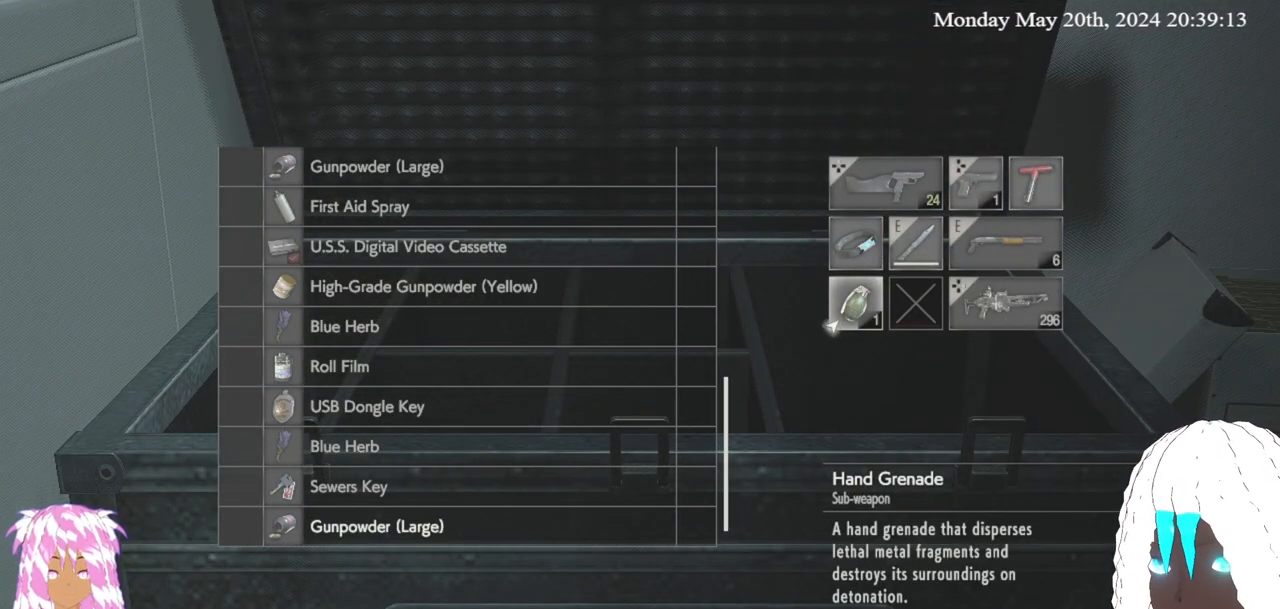
{"buttons": ["CROSS"], "left_stick": "center", "right_stick": "center", "events": [[483, "CROSS", "down"]]}
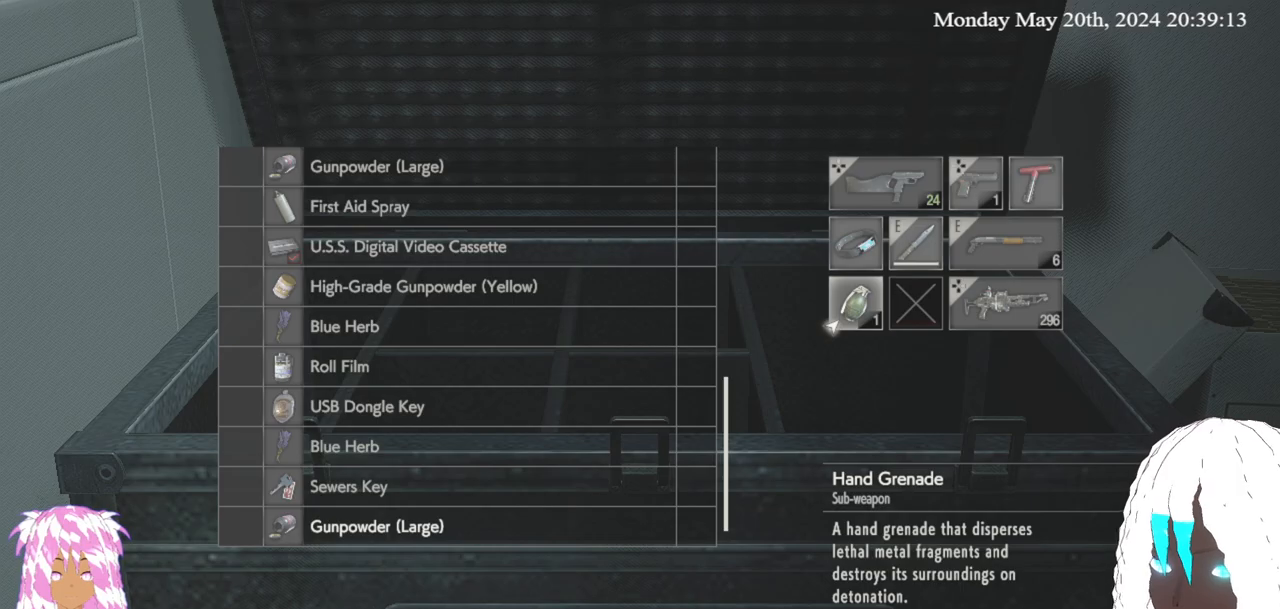
{"buttons": [], "left_stick": "center", "right_stick": "center", "events": [[100, "CROSS", "up"], [350, "CROSS", "down"], [450, "CROSS", "up"]]}
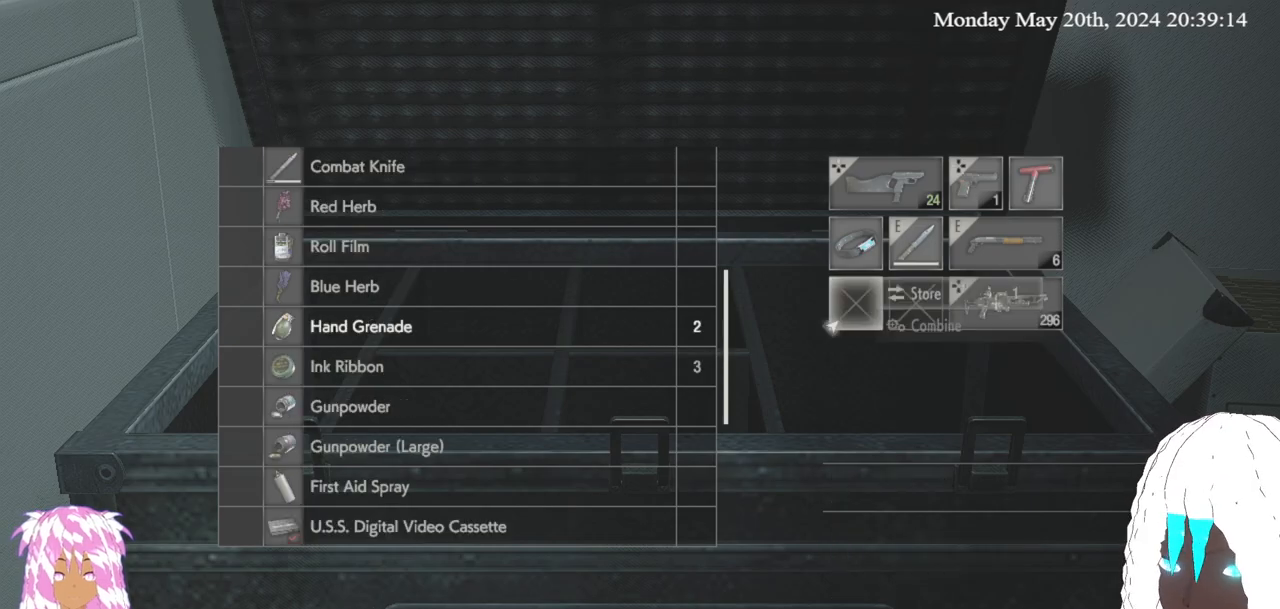
{"buttons": [], "left_stick": "down-right", "right_stick": "right", "events": [[133, "CIRCLE", "down"], [217, "CIRCLE", "up"], [367, "left_stick", "down-right"], [500, "right_stick", "right"]]}
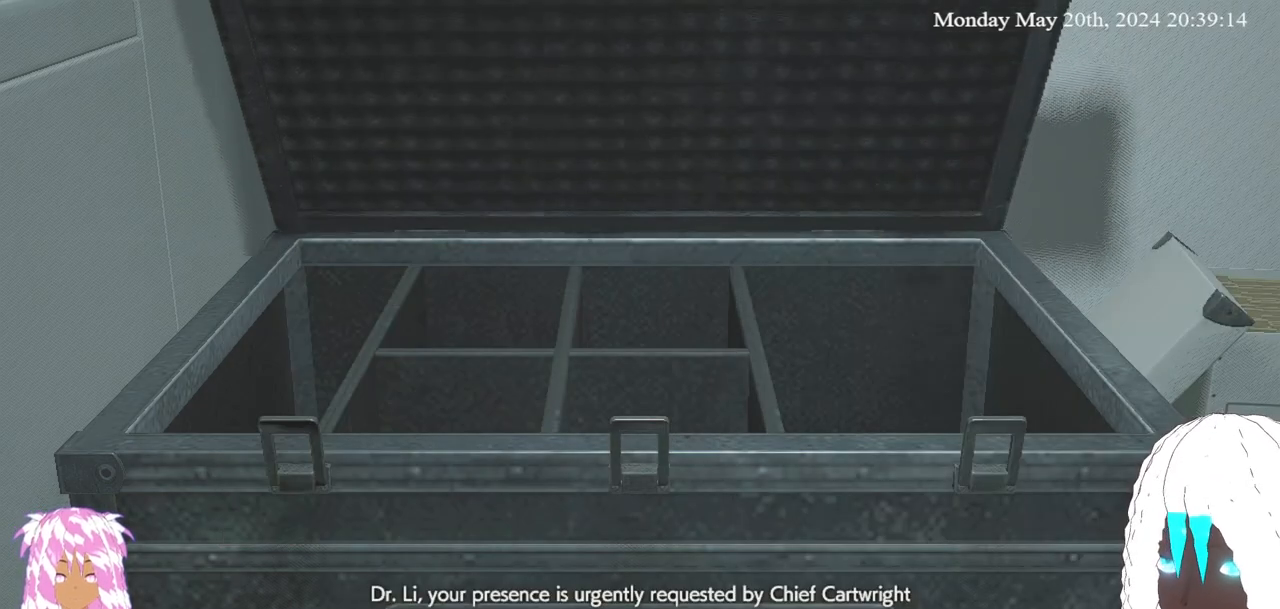
{"buttons": [], "left_stick": "right", "right_stick": "right", "events": [[33, "L3", "down"], [133, "left_stick", "right"], [233, "L3", "up"], [417, "right_stick", "center"], [500, "right_stick", "right"]]}
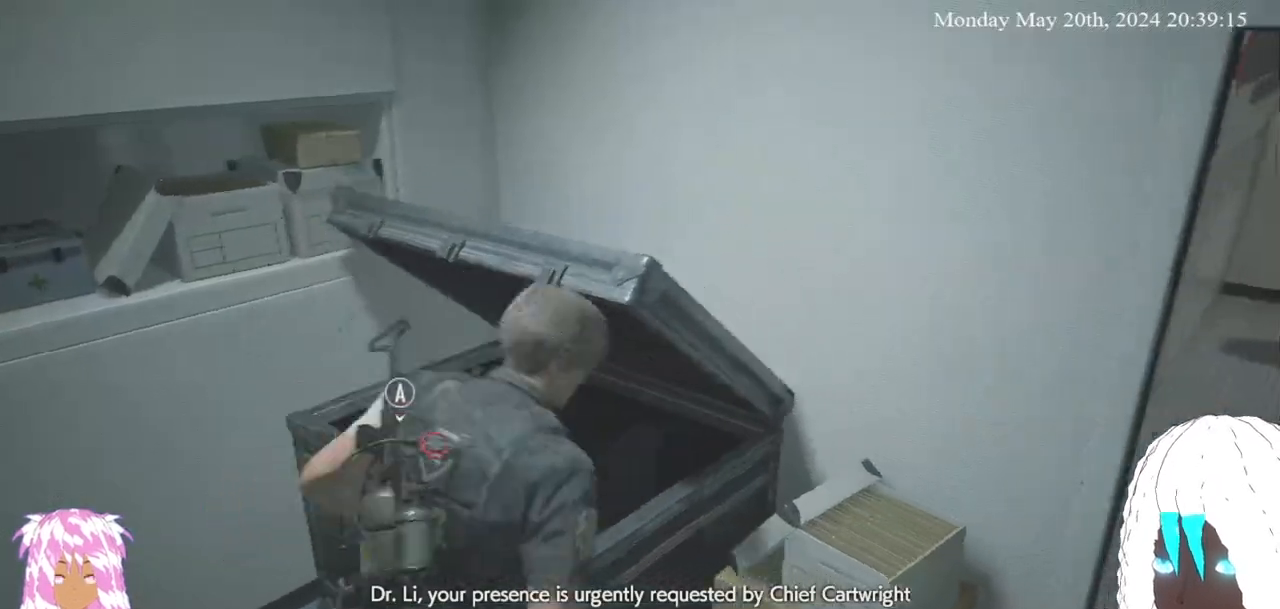
{"buttons": [], "left_stick": "up", "right_stick": "right", "events": [[117, "L3", "down"], [283, "L3", "up"], [283, "left_stick", "up-right"], [317, "right_stick", "center"], [367, "right_stick", "right"], [483, "left_stick", "up"]]}
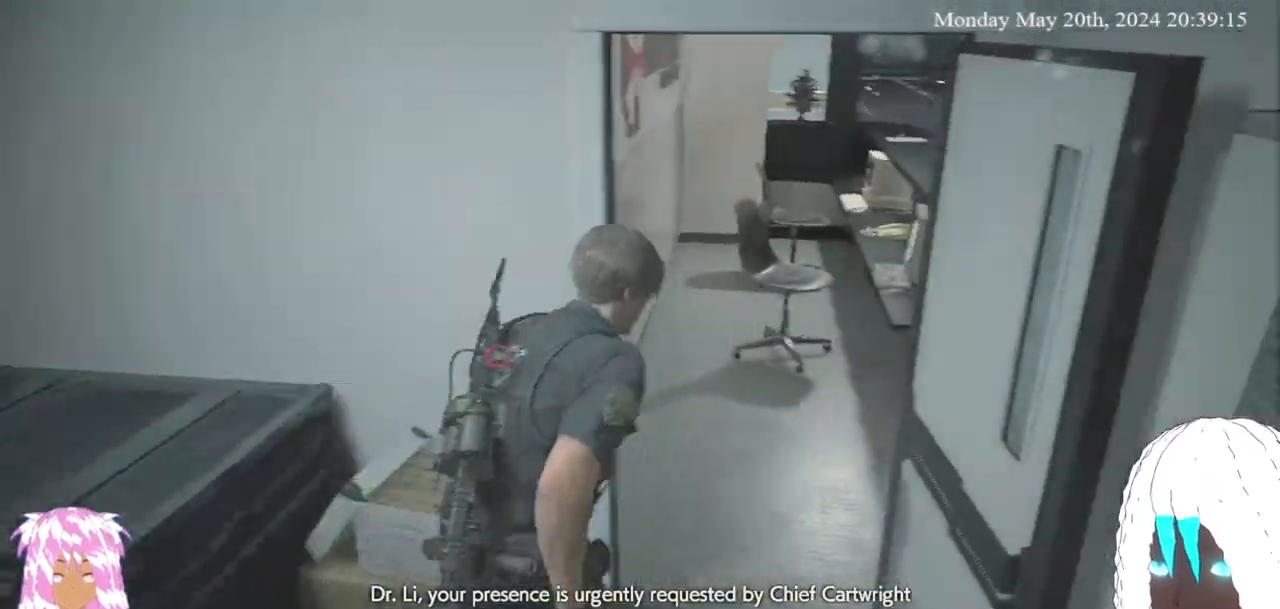
{"buttons": [], "left_stick": "up-right", "right_stick": "right", "events": [[183, "left_stick", "up-right"]]}
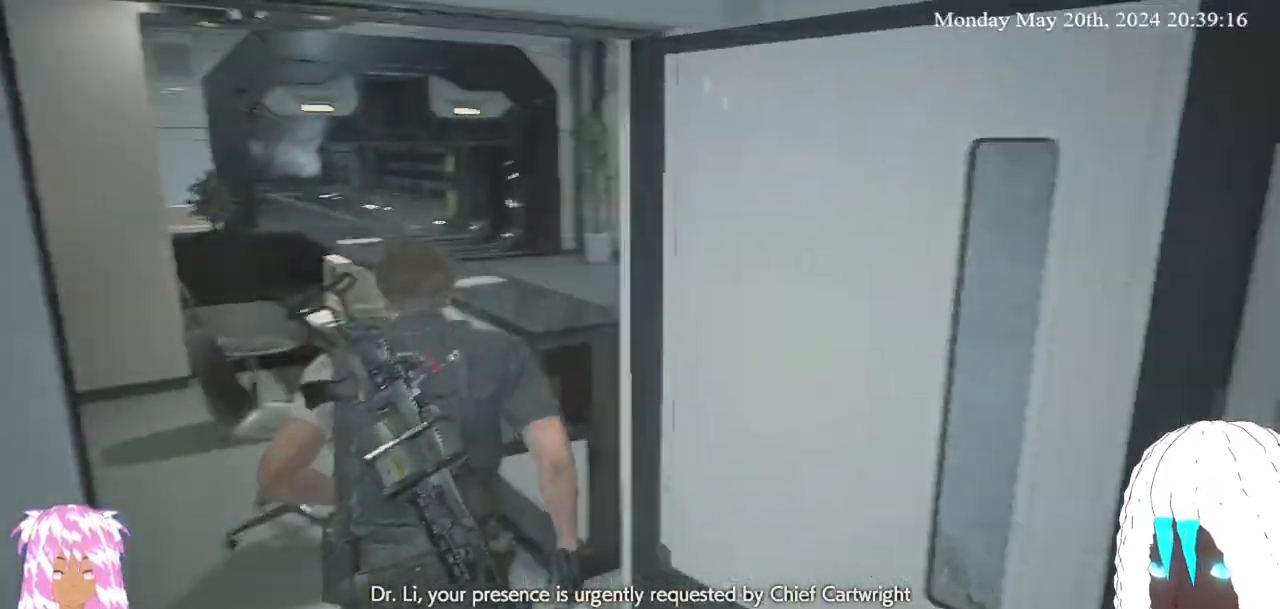
{"buttons": [], "left_stick": "up-right", "right_stick": "down-left", "events": [[133, "right_stick", "center"], [500, "right_stick", "down-left"]]}
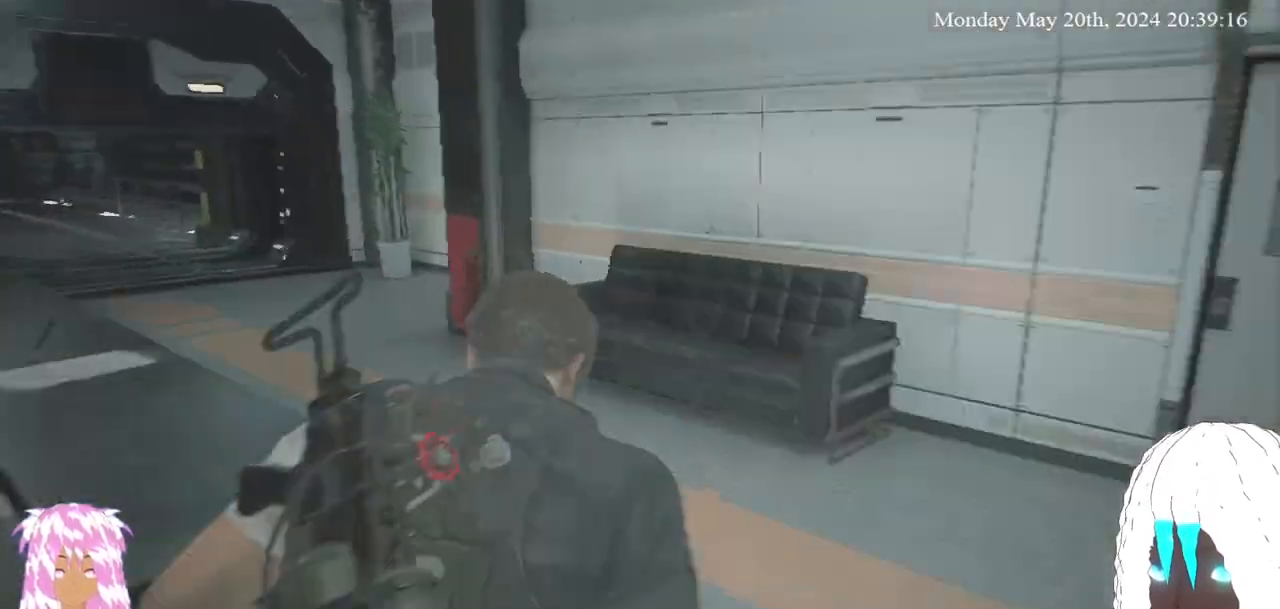
{"buttons": [], "left_stick": "up", "right_stick": "center", "events": [[50, "left_stick", "up"], [133, "right_stick", "left"], [333, "right_stick", "center"]]}
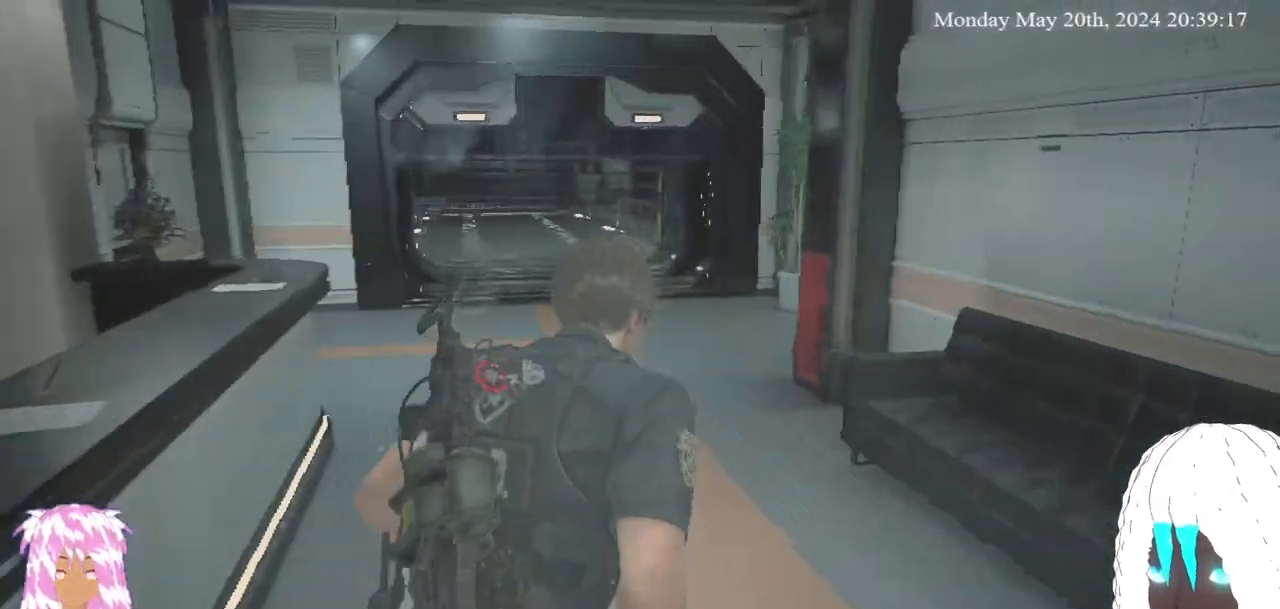
{"buttons": [], "left_stick": "up", "right_stick": "center", "events": [[217, "right_stick", "left"], [417, "right_stick", "center"]]}
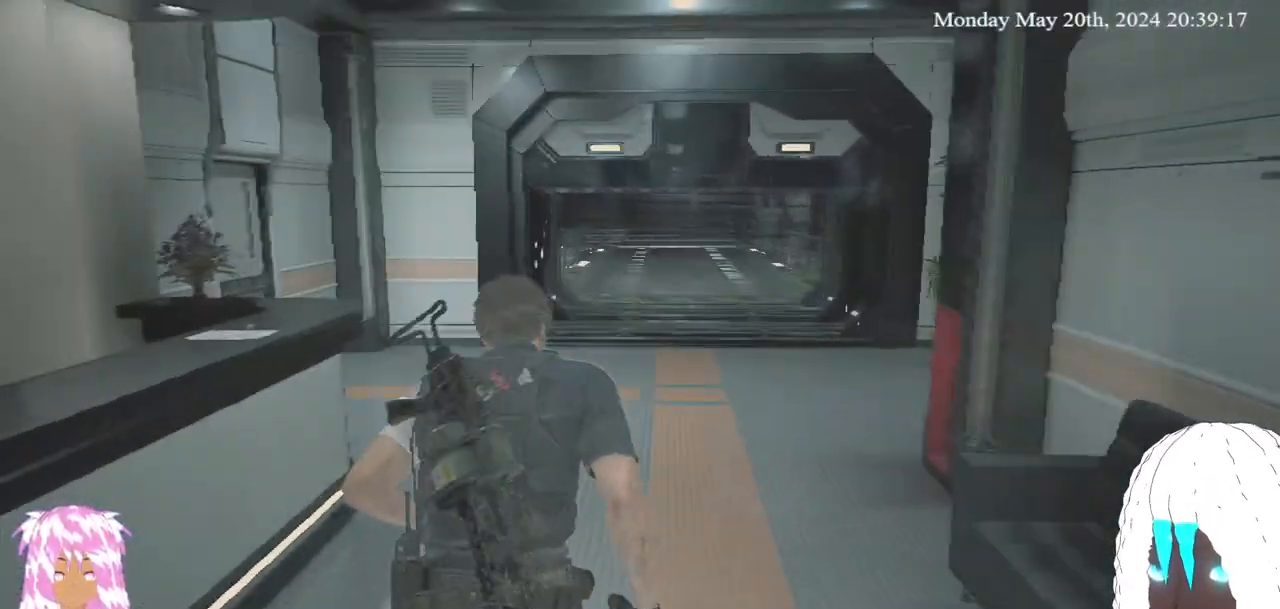
{"buttons": [], "left_stick": "up", "right_stick": "center", "events": [[183, "right_stick", "left"], [433, "right_stick", "center"]]}
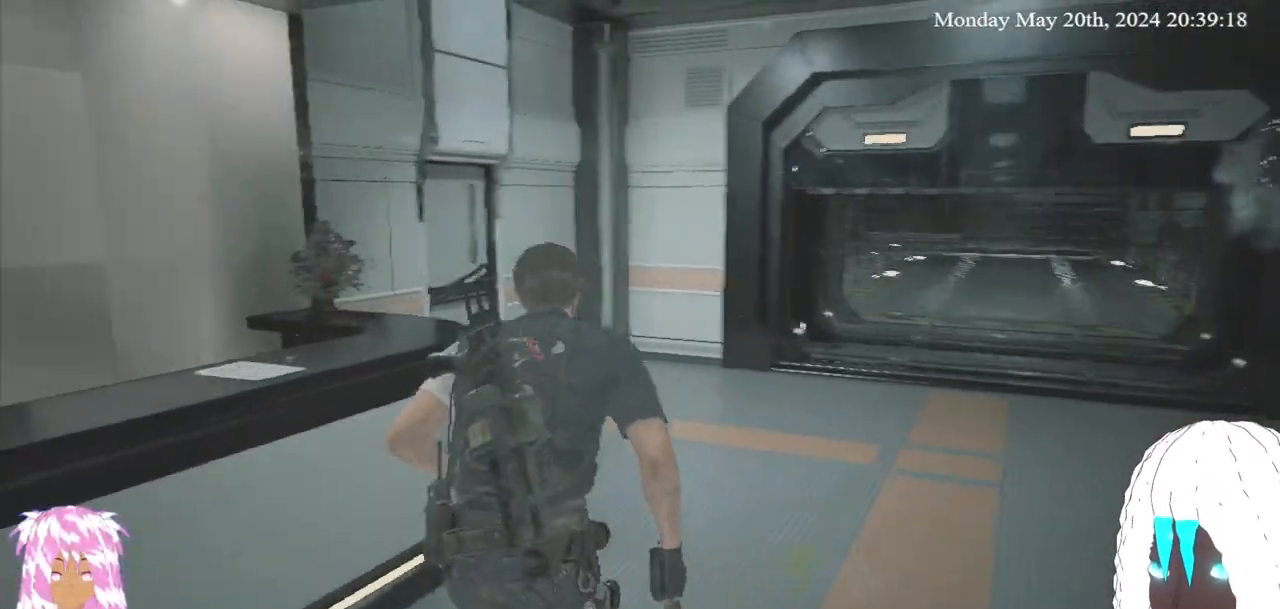
{"buttons": [], "left_stick": "up", "right_stick": "center", "events": []}